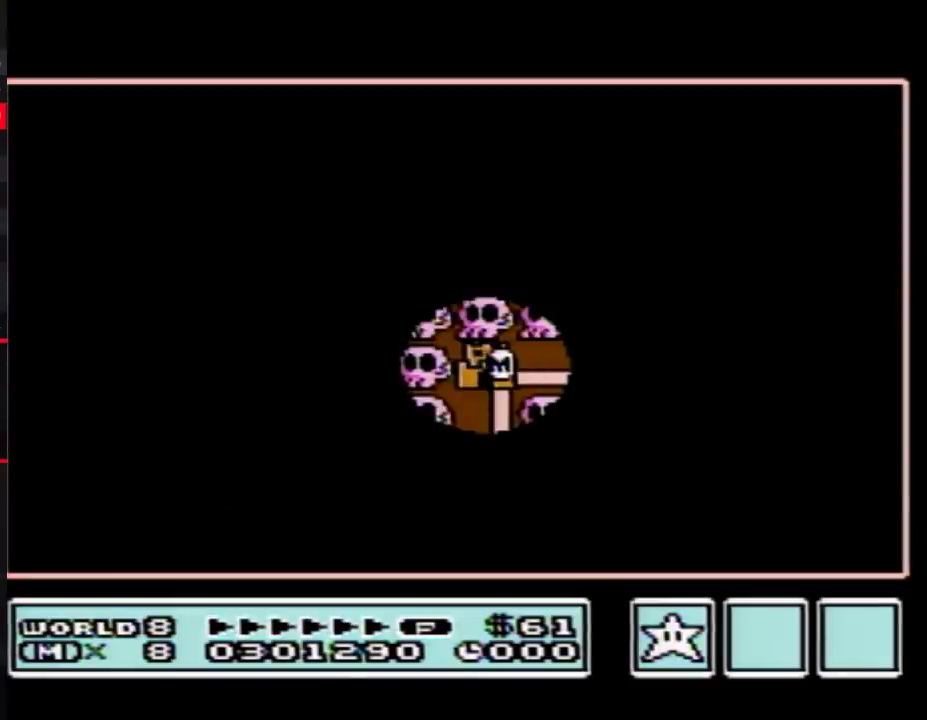
Gameplay with a controller (Nintendo layout); each line is a JSON object with the inputs held at the frame after it. "events" lists button and stick changes between this image and that frame as [ms after this image, input, new state], when the widget could be followed in between. Not read: L3 R3.
{"buttons": ["DPAD_UP"], "events": [[350, "DPAD_UP", "down"]]}
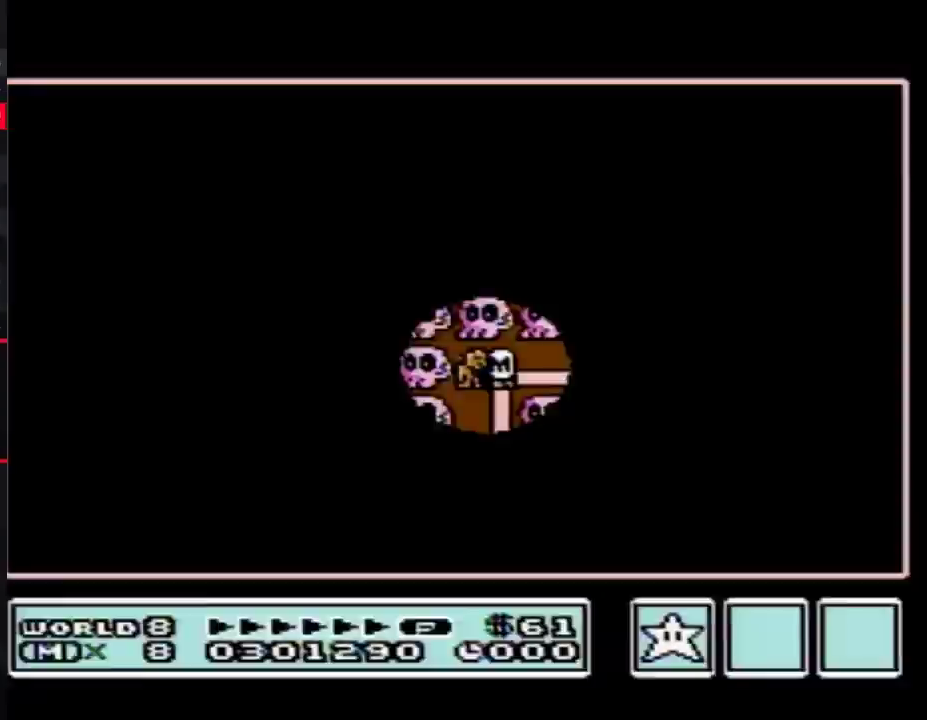
{"buttons": ["DPAD_RIGHT"], "events": [[33, "DPAD_UP", "up"], [133, "DPAD_RIGHT", "down"]]}
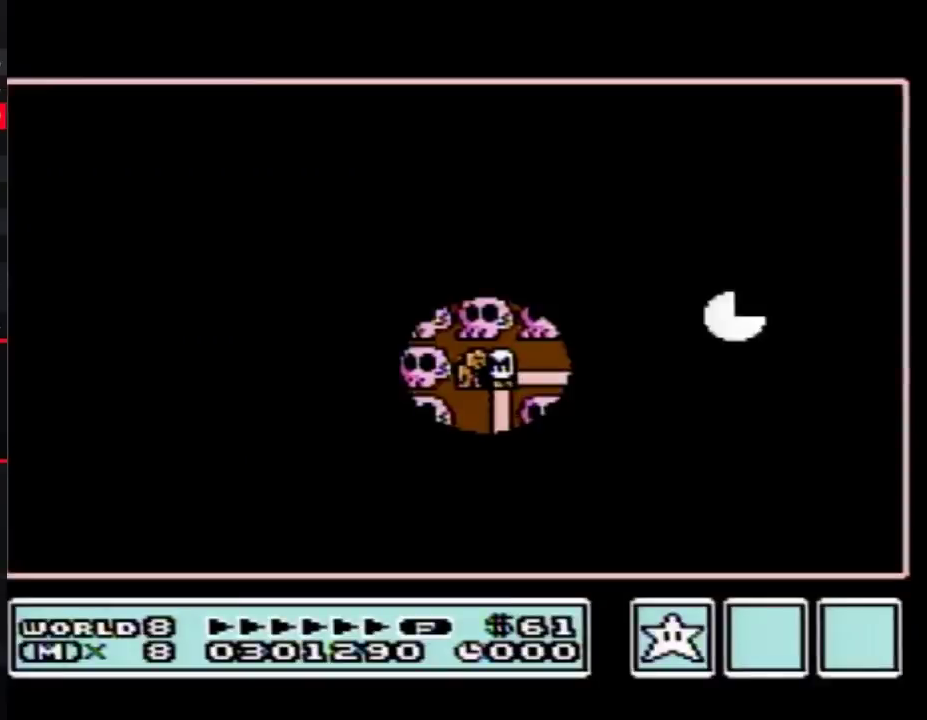
{"buttons": ["DPAD_RIGHT"], "events": []}
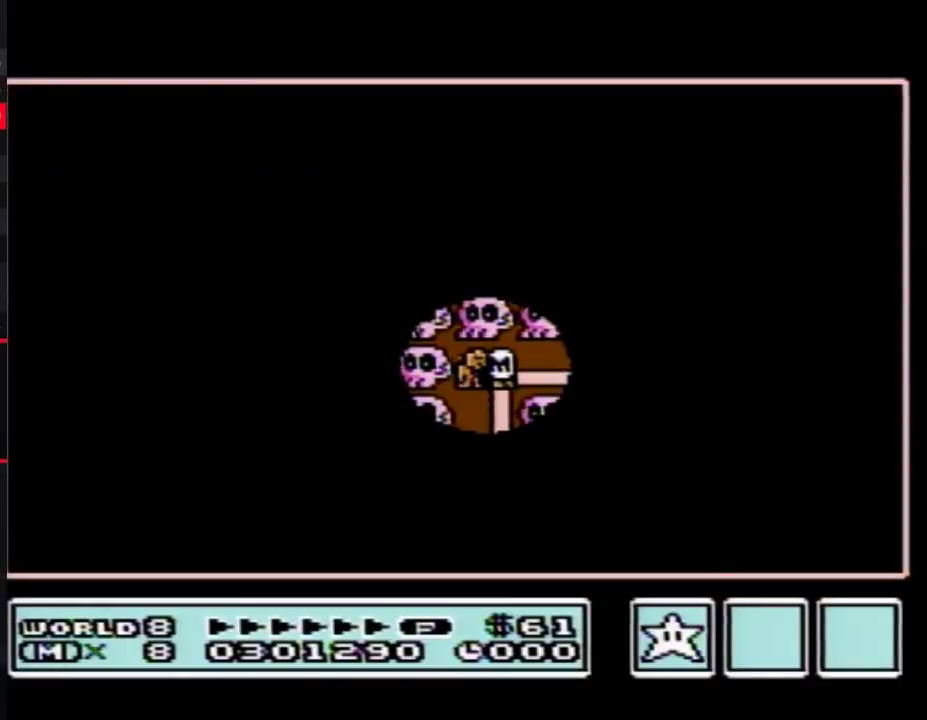
{"buttons": ["DPAD_UP"], "events": [[417, "DPAD_RIGHT", "up"], [500, "DPAD_UP", "down"]]}
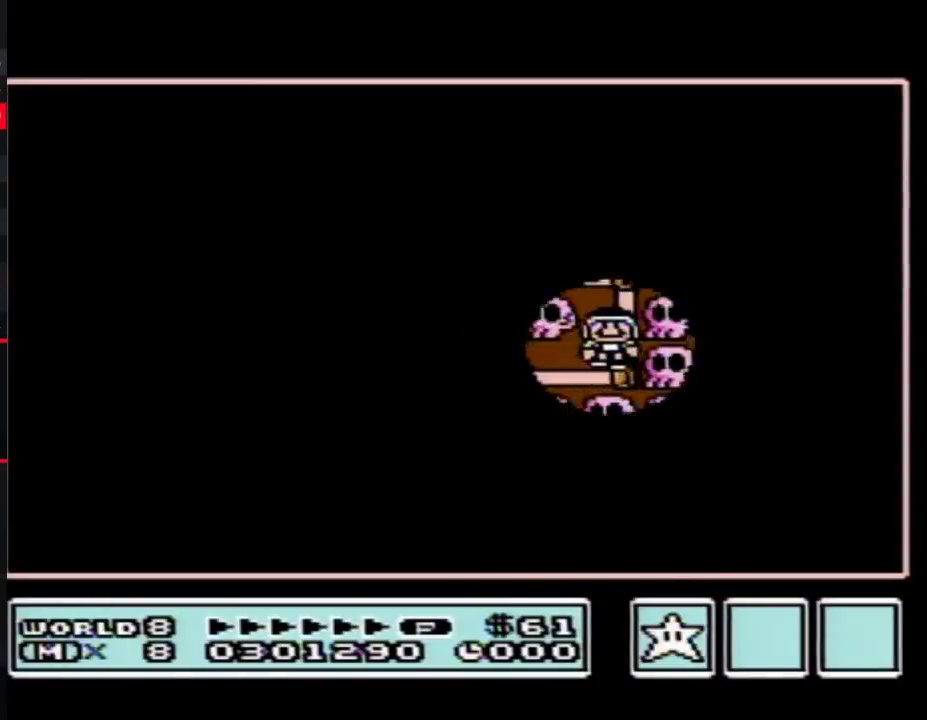
{"buttons": ["DPAD_LEFT"], "events": [[233, "DPAD_UP", "up"], [283, "DPAD_LEFT", "down"]]}
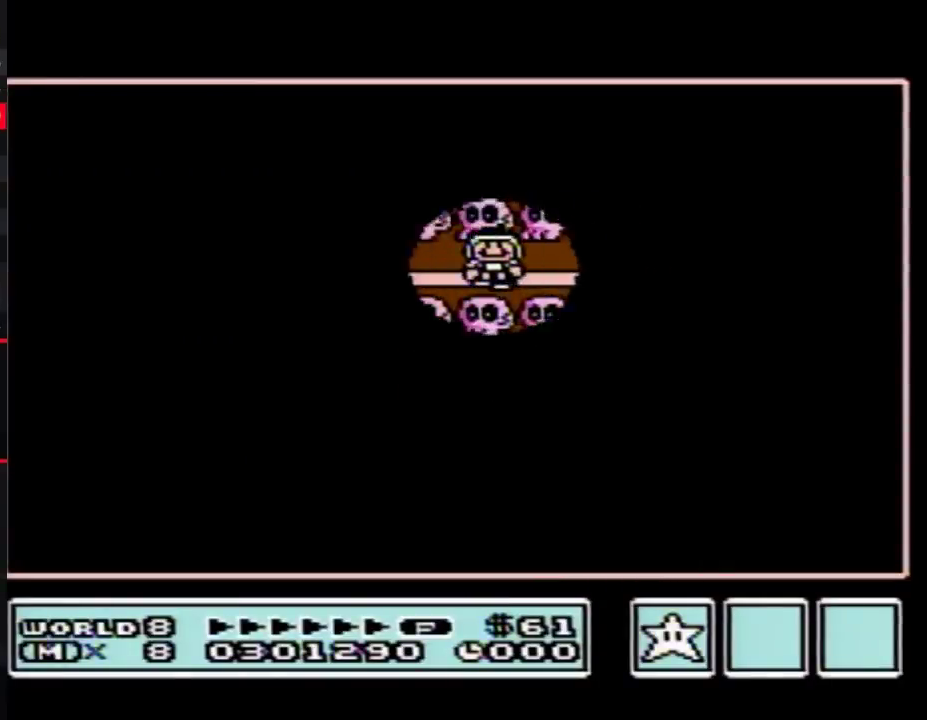
{"buttons": ["DPAD_LEFT"], "events": [[33, "DPAD_LEFT", "up"], [100, "DPAD_LEFT", "down"]]}
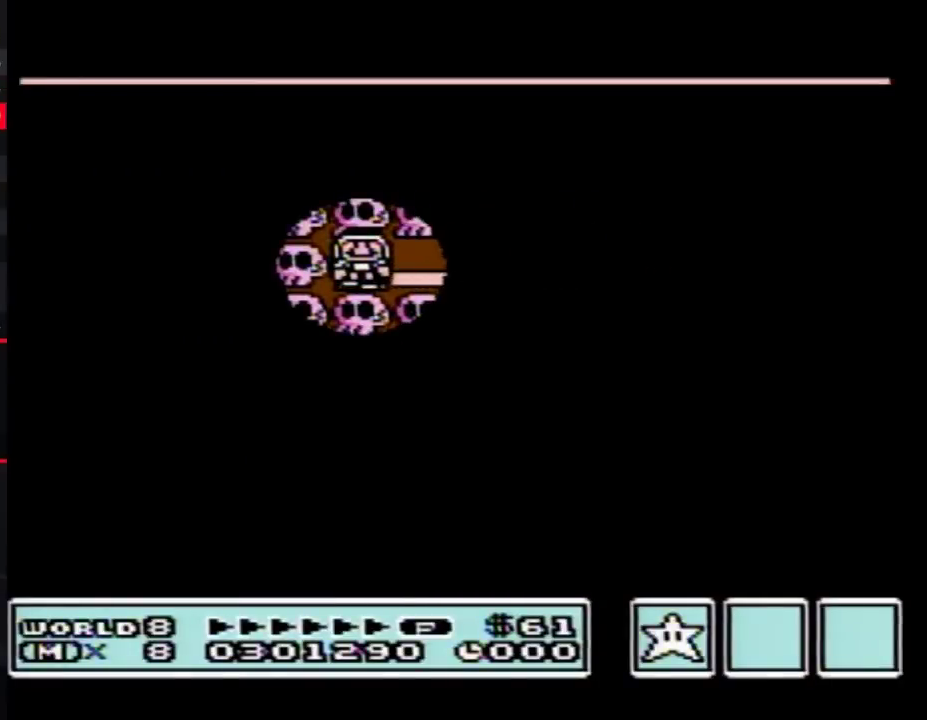
{"buttons": ["DPAD_LEFT"], "events": []}
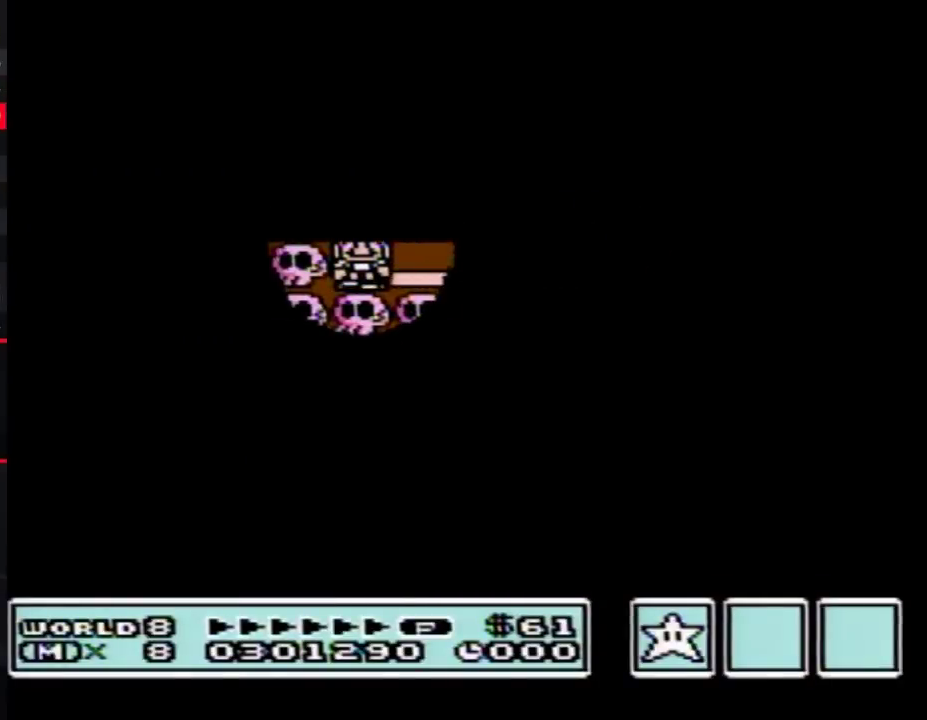
{"buttons": ["B", "DPAD_RIGHT"], "events": [[317, "DPAD_LEFT", "up"], [417, "B", "down"], [417, "DPAD_RIGHT", "down"]]}
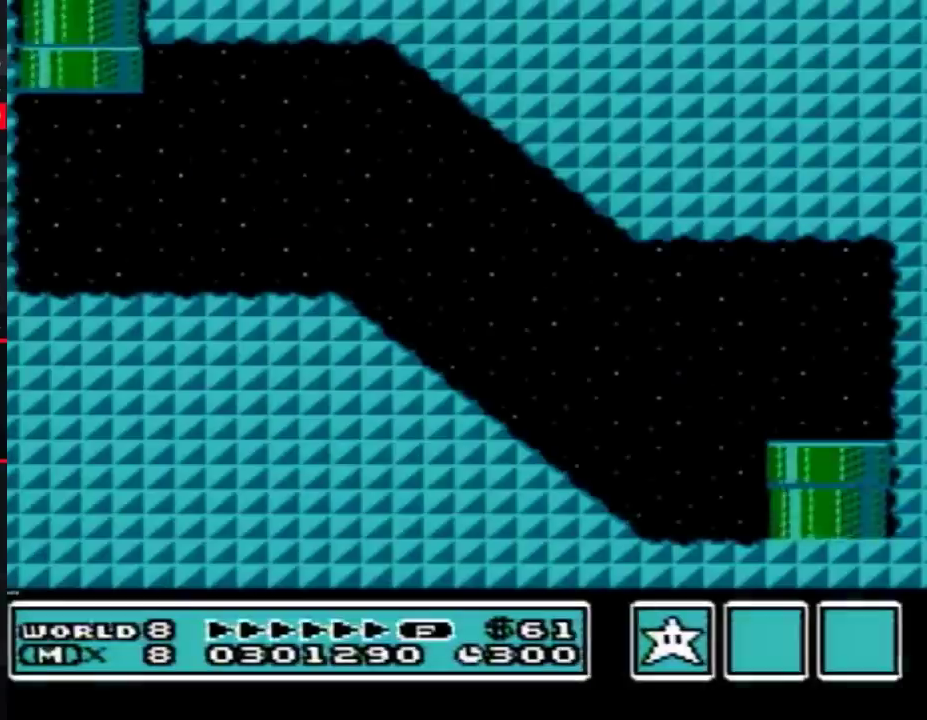
{"buttons": ["A", "B", "DPAD_RIGHT"], "events": [[500, "A", "down"]]}
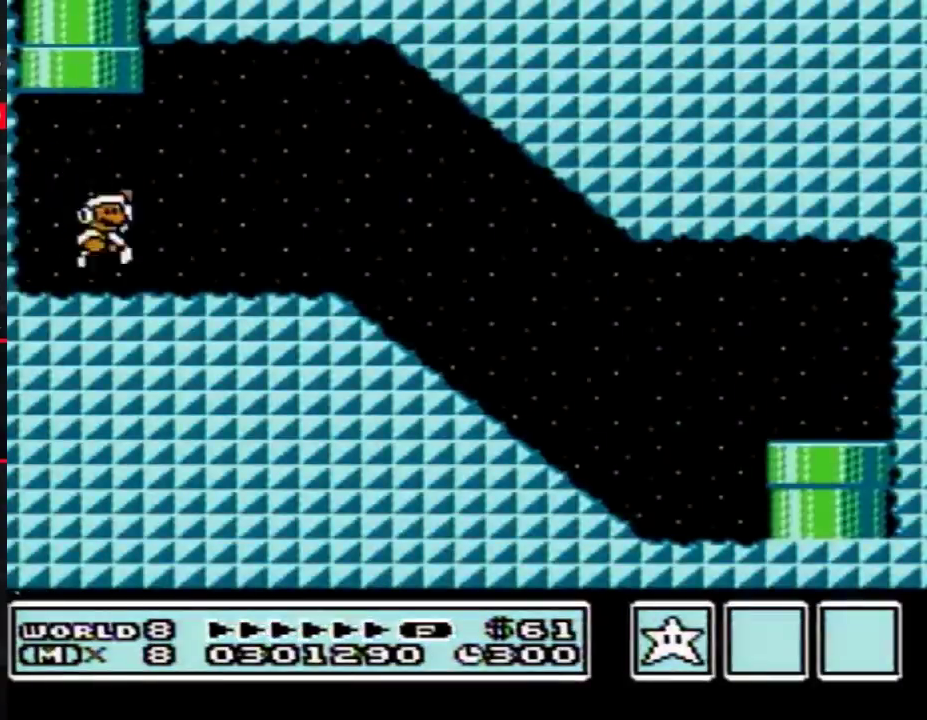
{"buttons": ["B", "DPAD_RIGHT"], "events": [[133, "A", "up"]]}
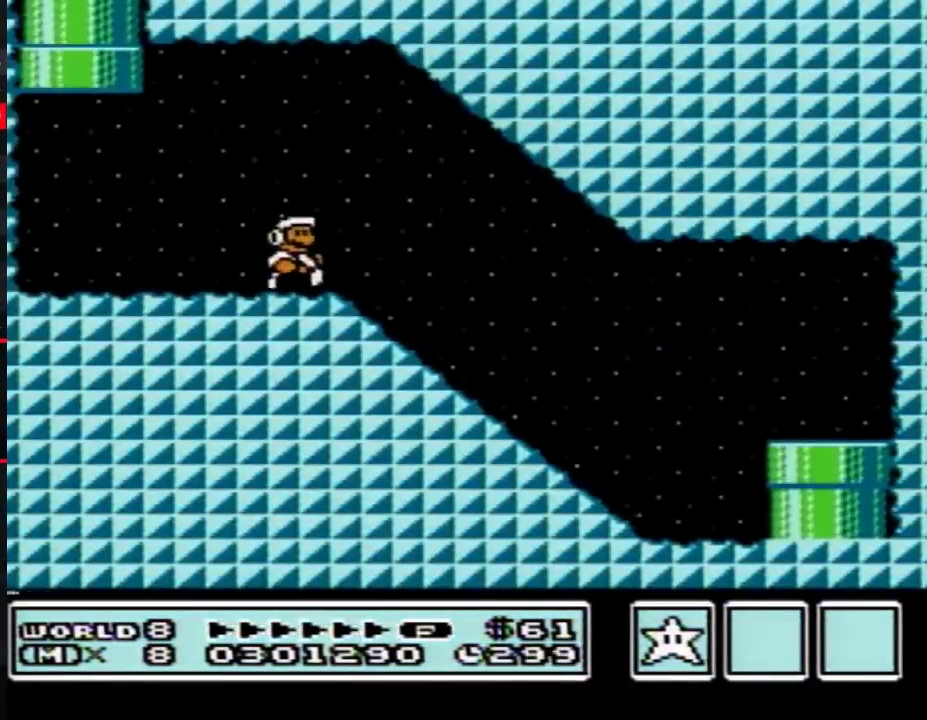
{"buttons": ["B", "DPAD_RIGHT"], "events": []}
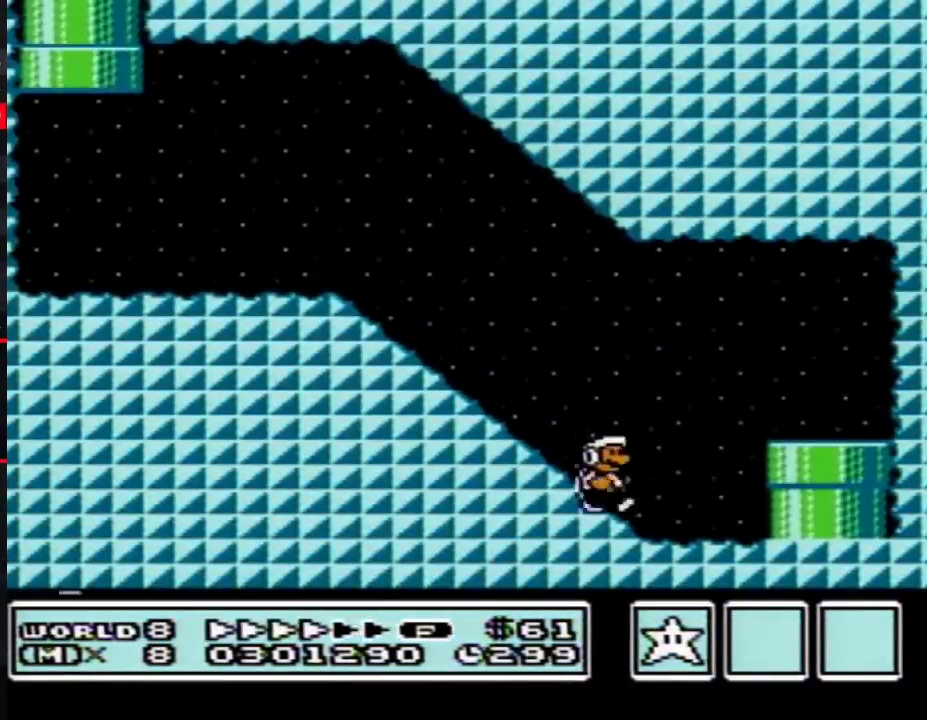
{"buttons": ["DPAD_DOWN"], "events": [[100, "A", "down"], [100, "DPAD_DOWN", "down"], [133, "DPAD_RIGHT", "up"], [167, "A", "up"], [500, "B", "up"]]}
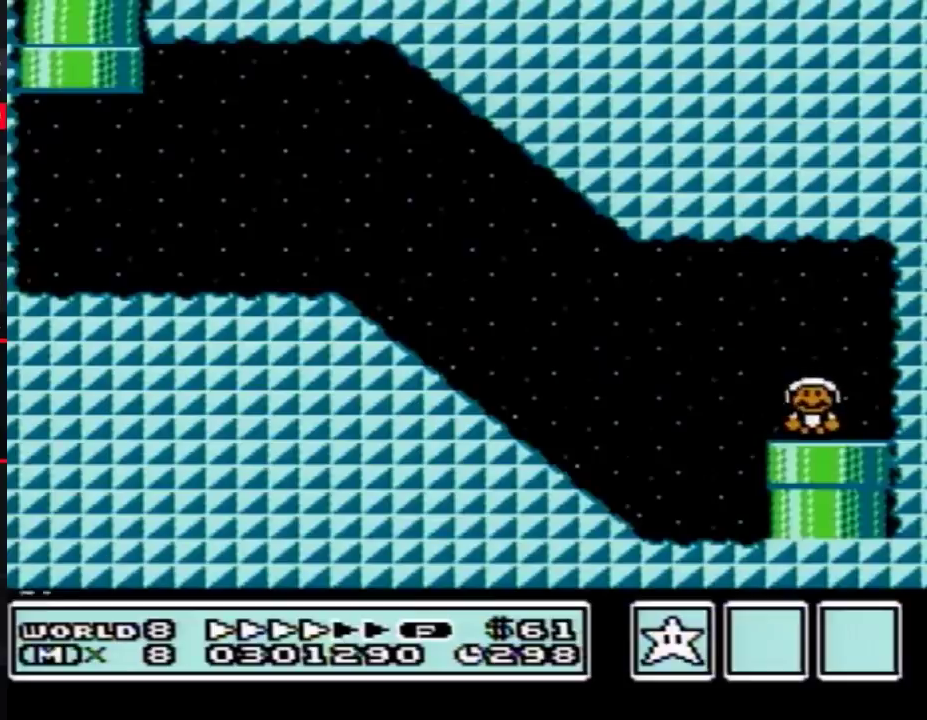
{"buttons": [], "events": [[133, "DPAD_DOWN", "up"]]}
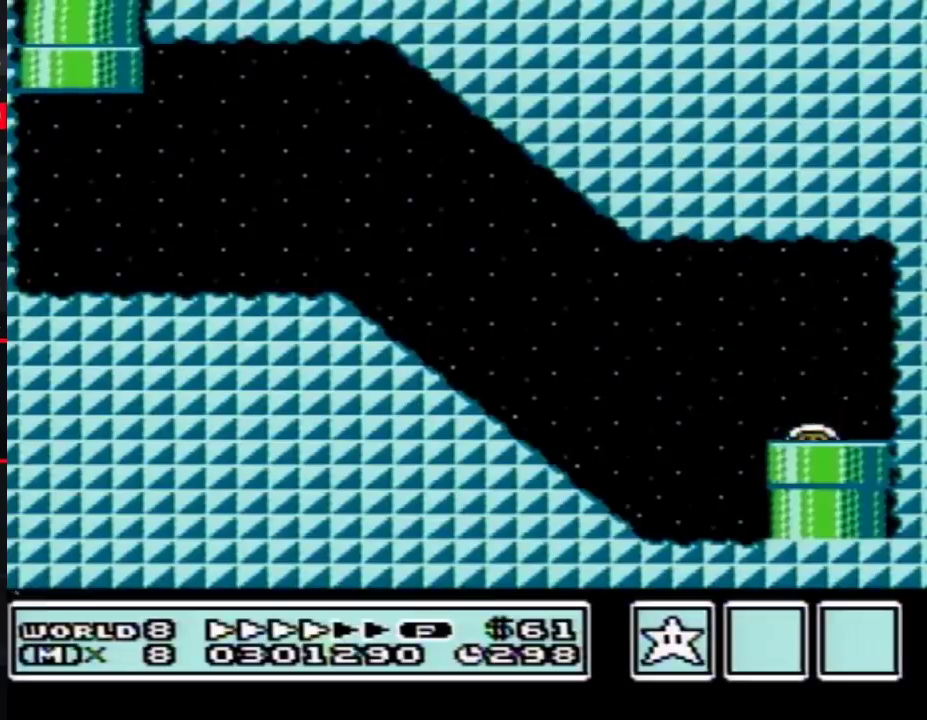
{"buttons": [], "events": []}
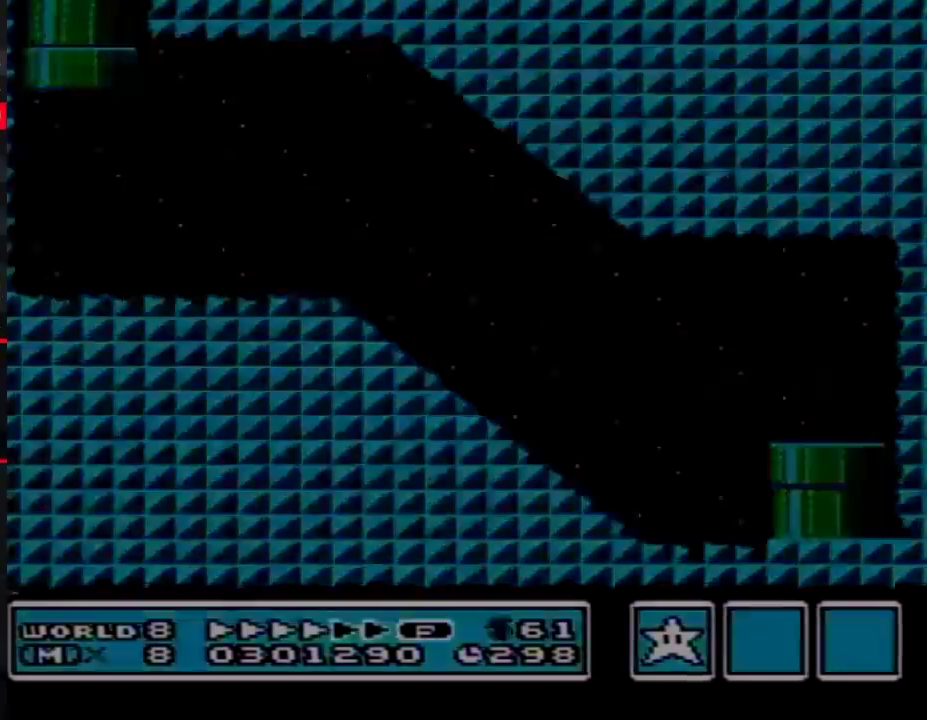
{"buttons": ["DPAD_RIGHT"], "events": [[483, "DPAD_RIGHT", "down"]]}
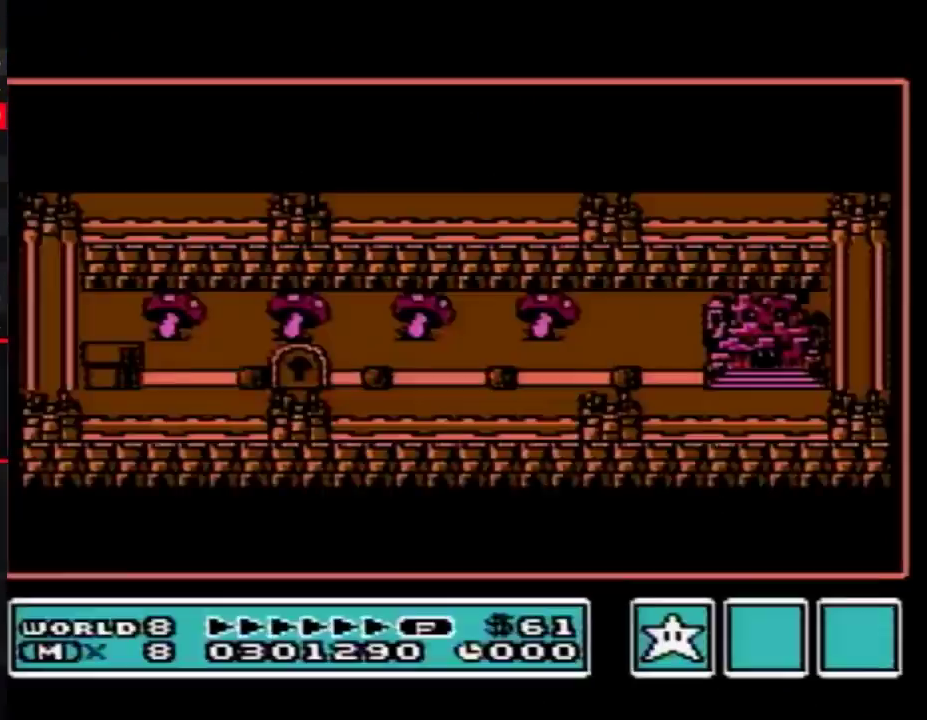
{"buttons": ["DPAD_RIGHT"], "events": []}
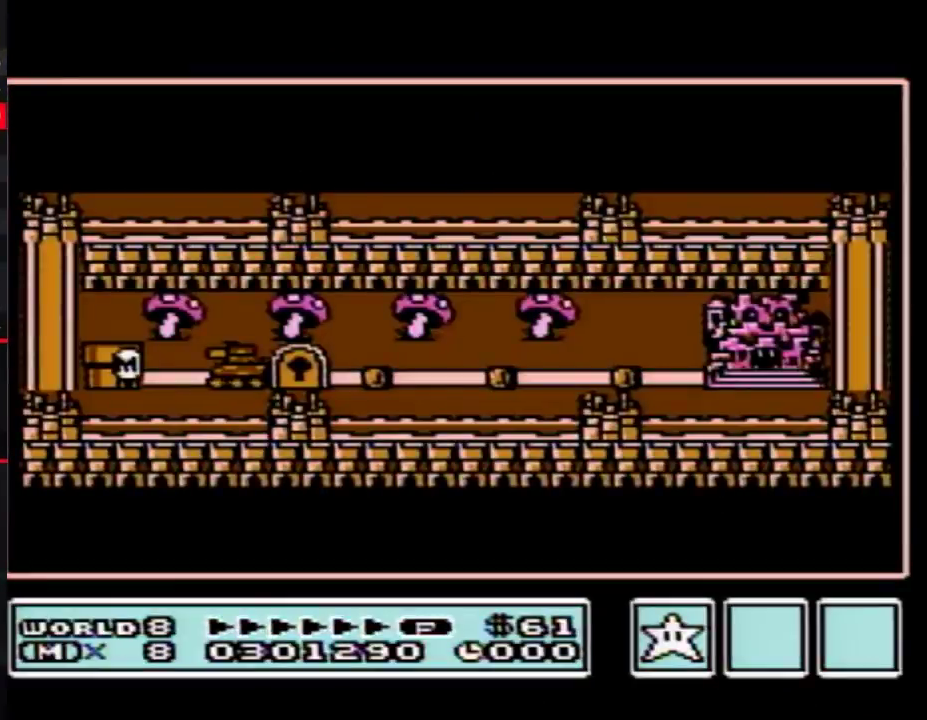
{"buttons": ["DPAD_RIGHT"], "events": []}
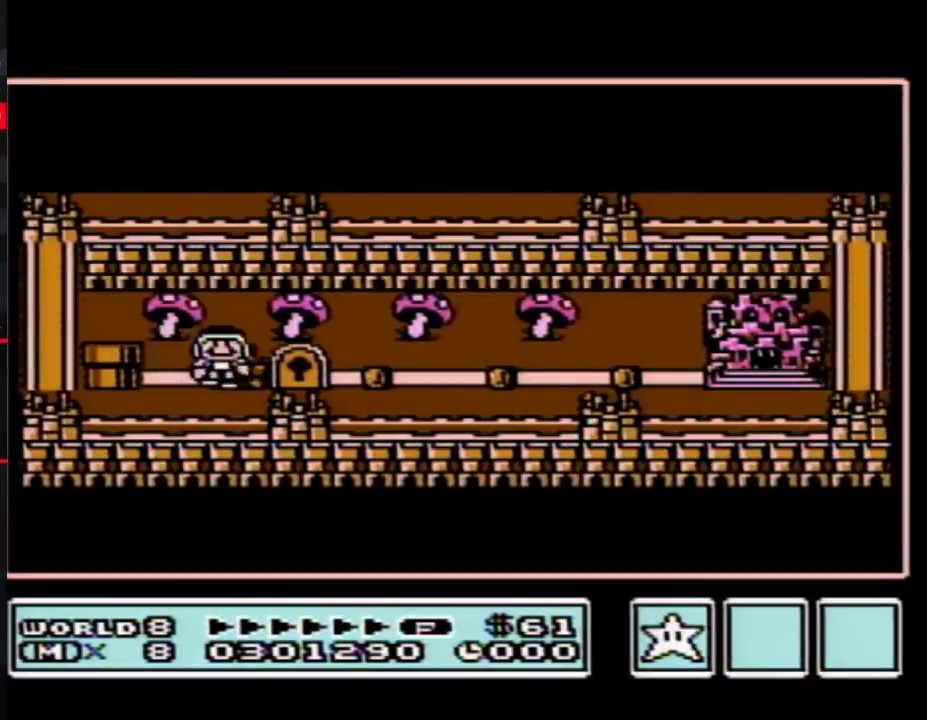
{"buttons": ["DPAD_RIGHT"], "events": []}
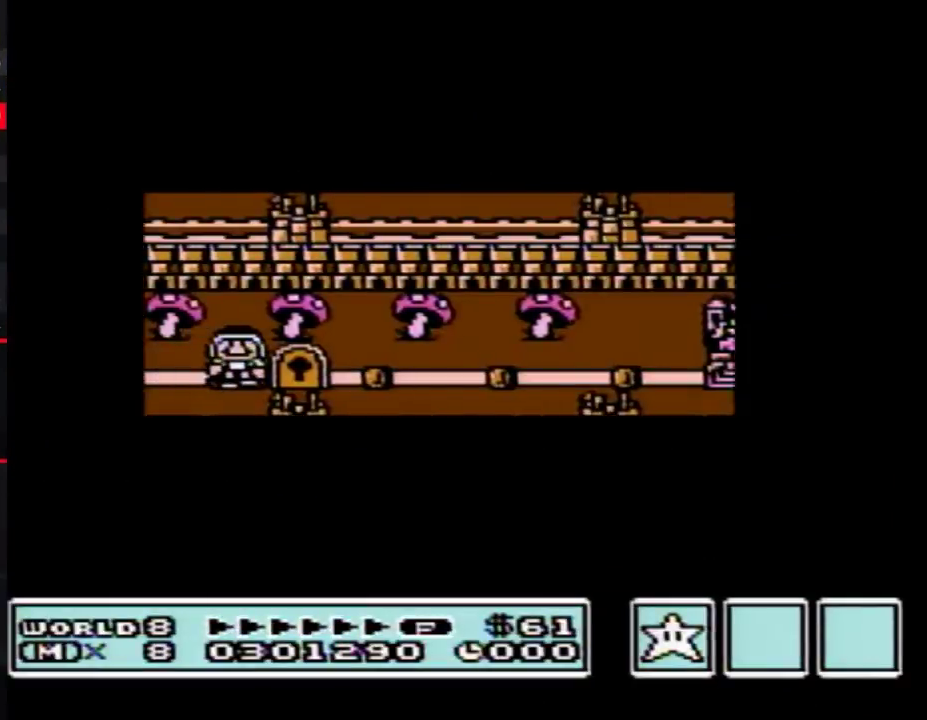
{"buttons": ["DPAD_RIGHT"], "events": []}
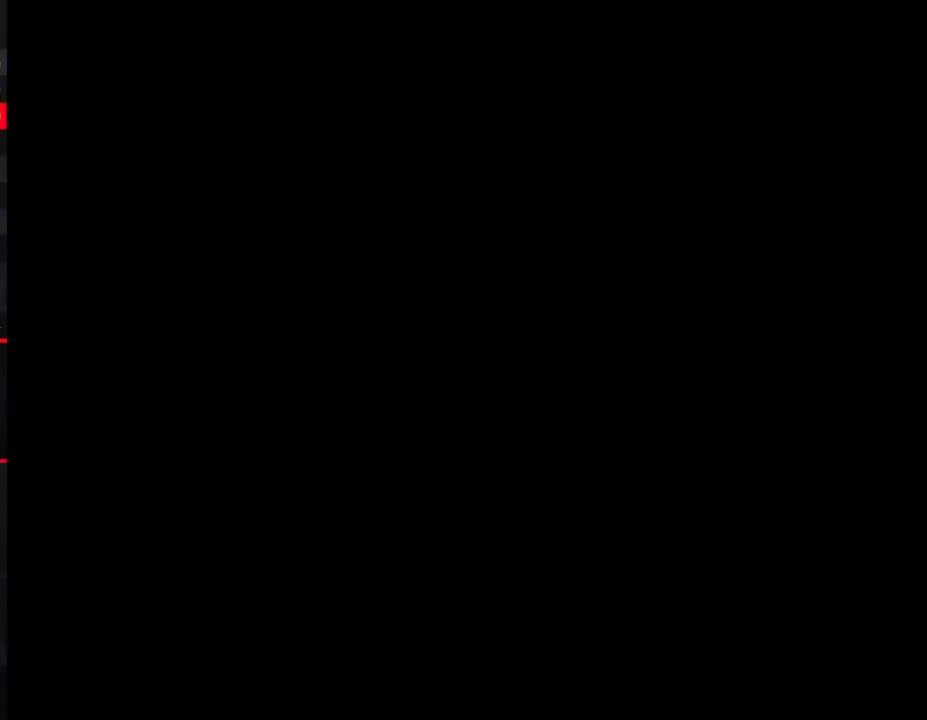
{"buttons": ["B", "DPAD_RIGHT"], "events": [[133, "B", "down"]]}
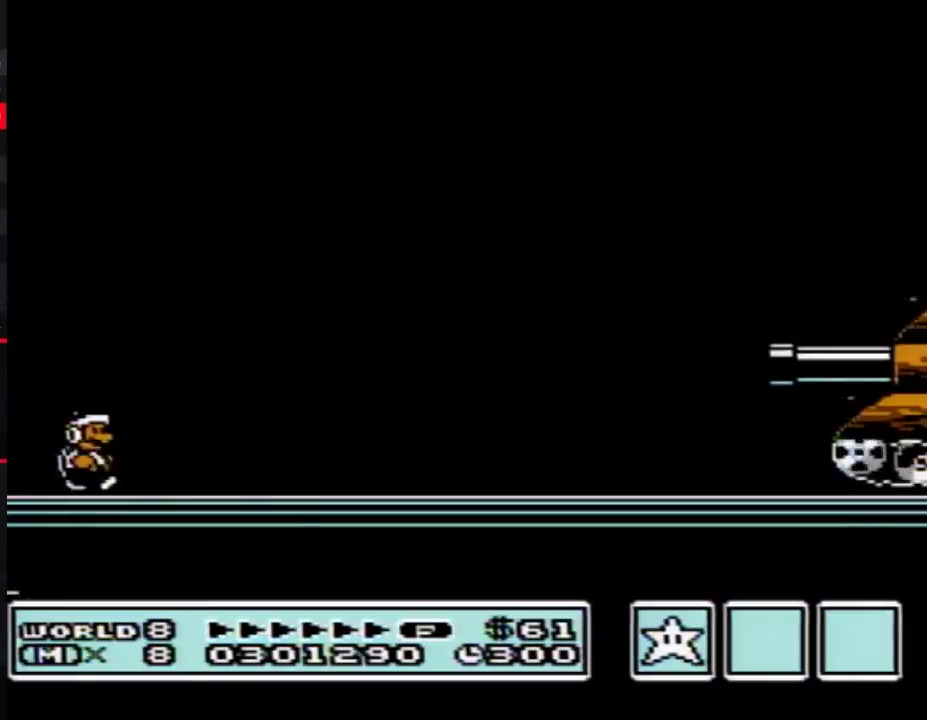
{"buttons": ["B", "DPAD_RIGHT"], "events": []}
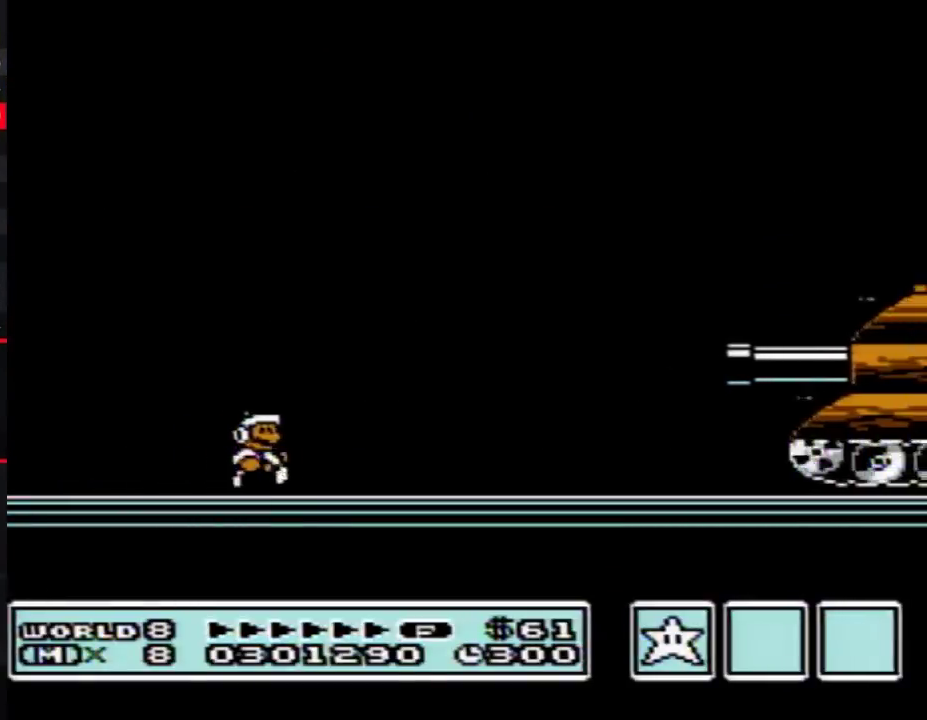
{"buttons": ["A", "B", "DPAD_RIGHT"], "events": [[133, "A", "down"]]}
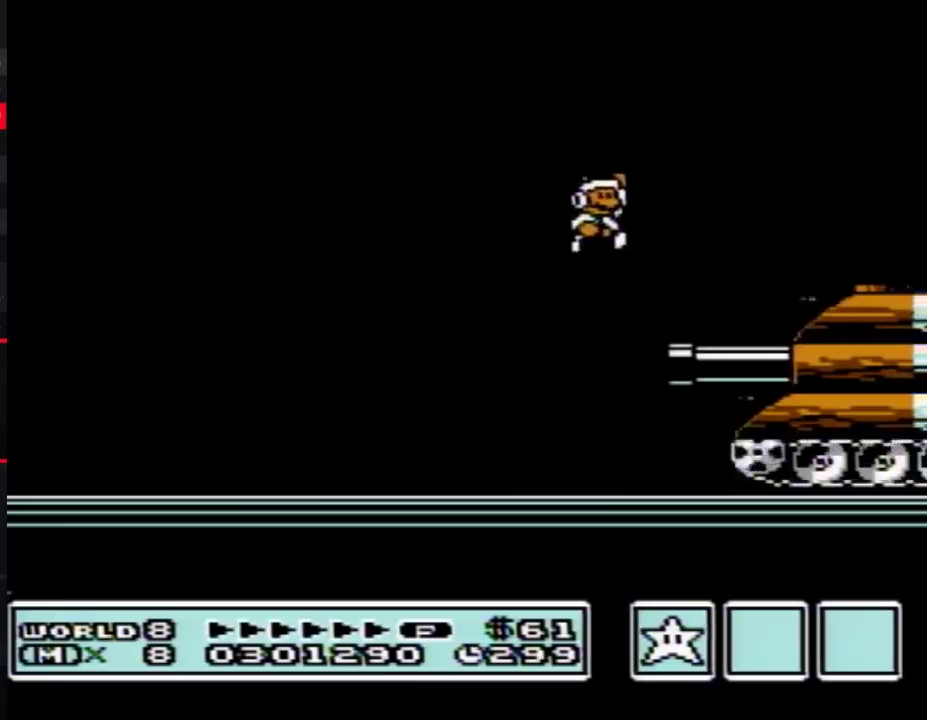
{"buttons": ["B", "DPAD_RIGHT"], "events": [[67, "A", "up"], [100, "B", "up"], [200, "B", "down"], [267, "B", "up"], [350, "B", "down"], [417, "B", "up"], [500, "B", "down"]]}
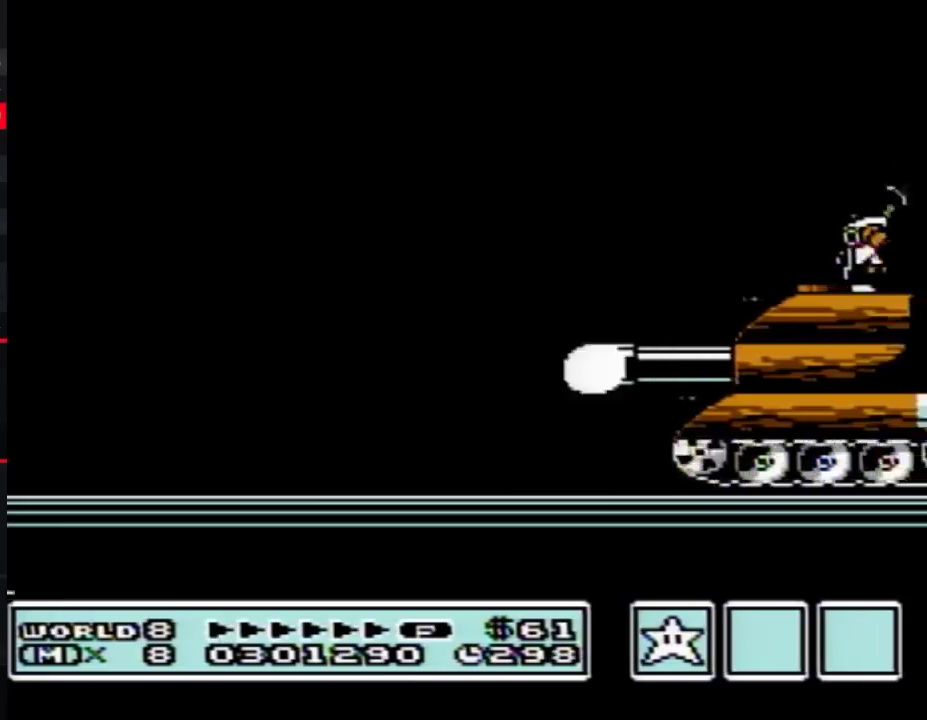
{"buttons": ["B", "DPAD_RIGHT"], "events": [[67, "B", "up"], [167, "B", "down"], [233, "B", "up"], [317, "B", "down"], [417, "B", "up"], [500, "B", "down"]]}
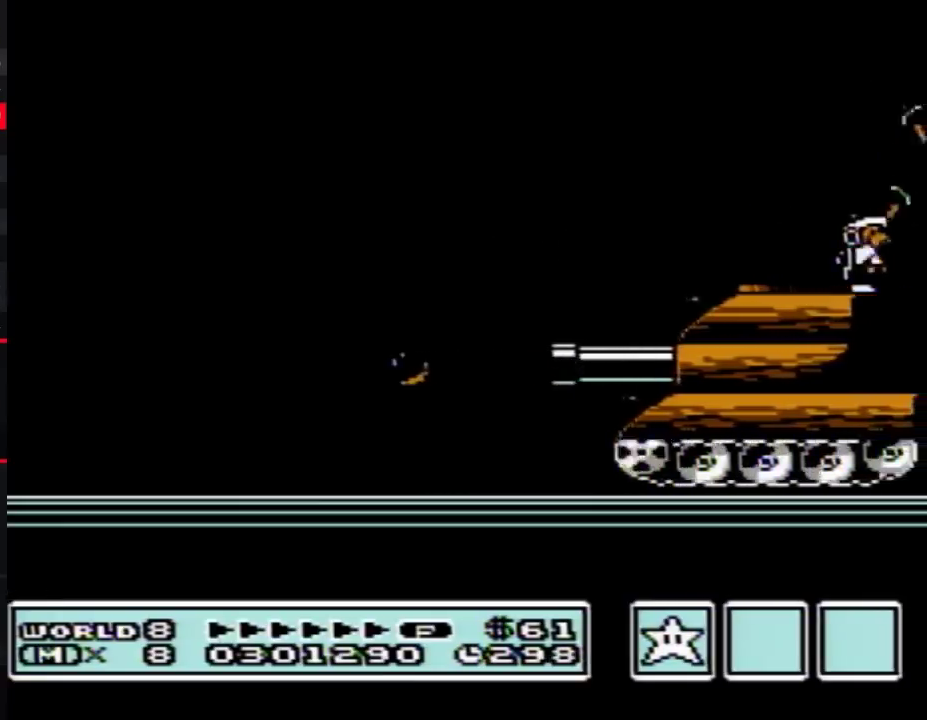
{"buttons": ["DPAD_RIGHT"], "events": [[33, "B", "up"], [167, "B", "down"], [233, "B", "up"], [267, "DPAD_RIGHT", "up"], [283, "B", "down"], [417, "DPAD_RIGHT", "down"], [450, "B", "up"]]}
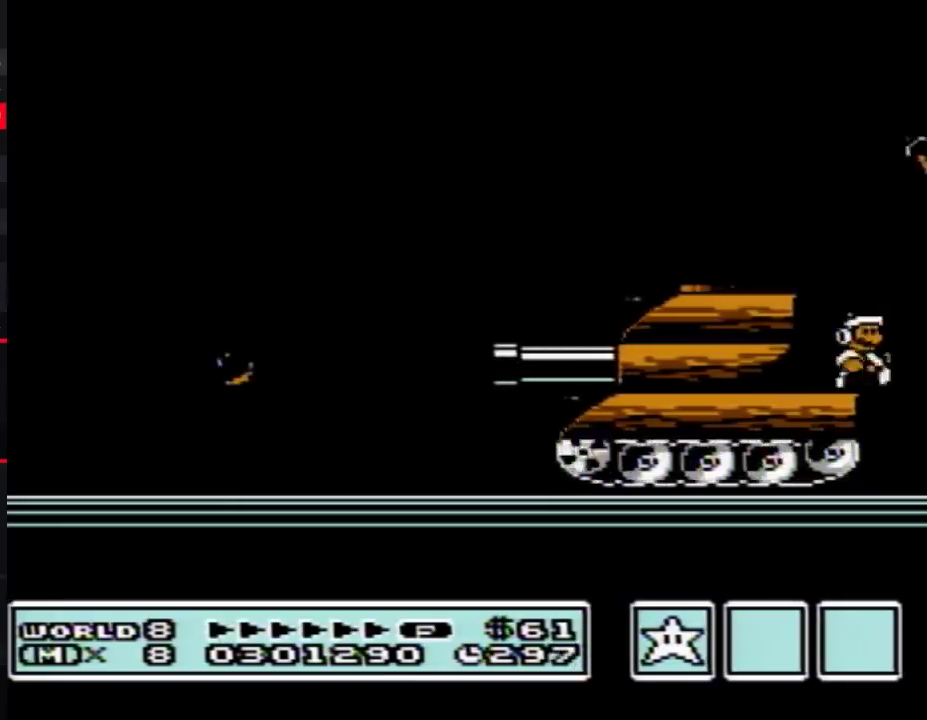
{"buttons": ["DPAD_RIGHT"], "events": [[33, "B", "down"], [100, "B", "up"], [383, "B", "down"], [450, "B", "up"]]}
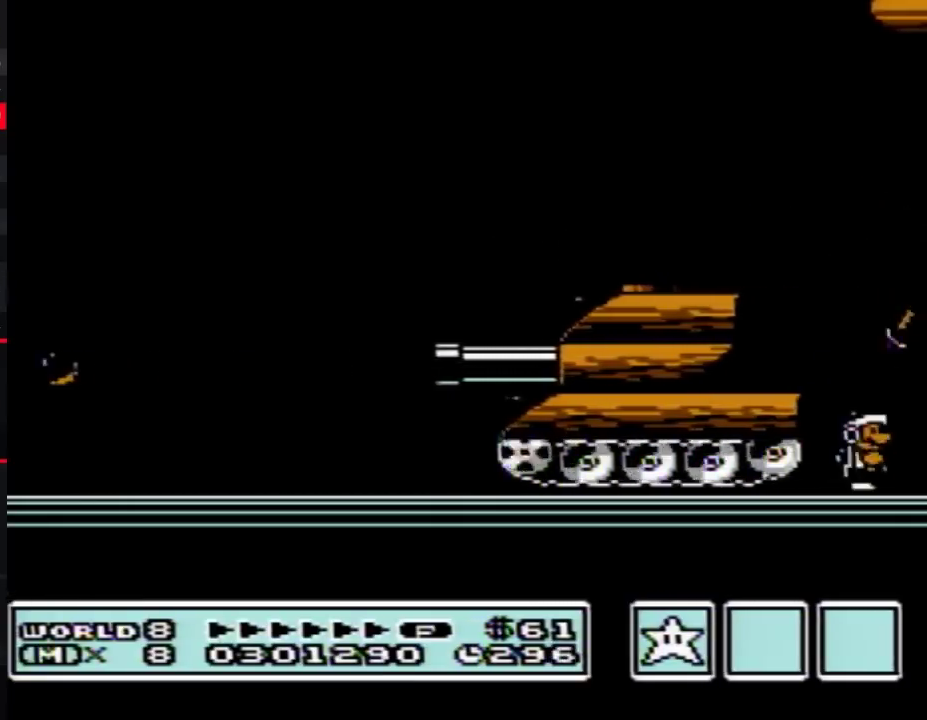
{"buttons": ["B", "DPAD_RIGHT"], "events": [[33, "B", "down"], [100, "B", "up"], [200, "B", "down"]]}
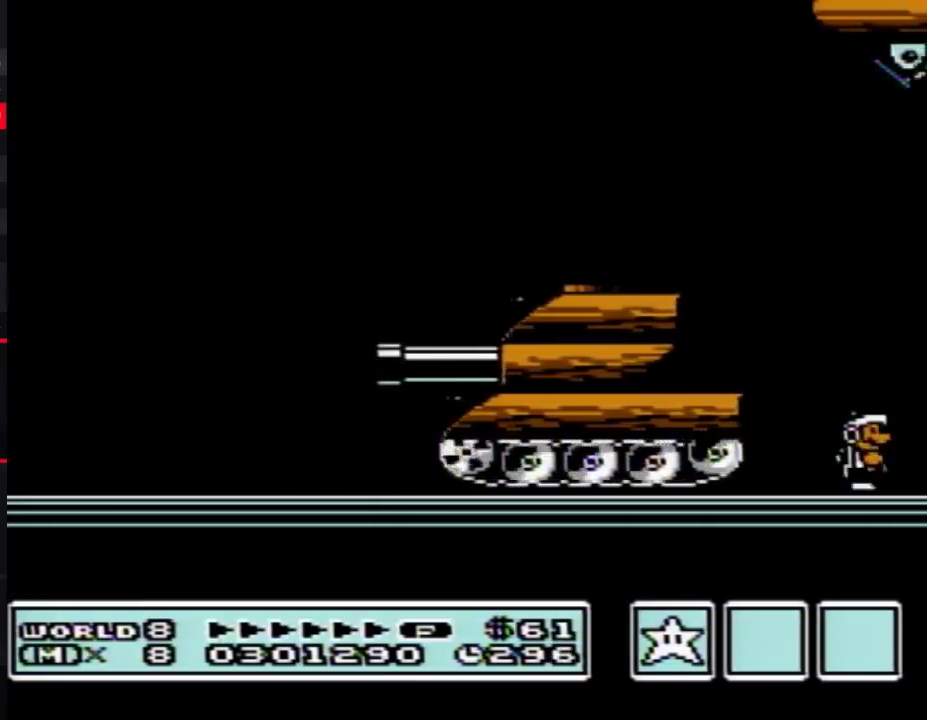
{"buttons": ["DPAD_RIGHT"], "events": [[233, "A", "down"], [450, "A", "up"], [450, "B", "up"]]}
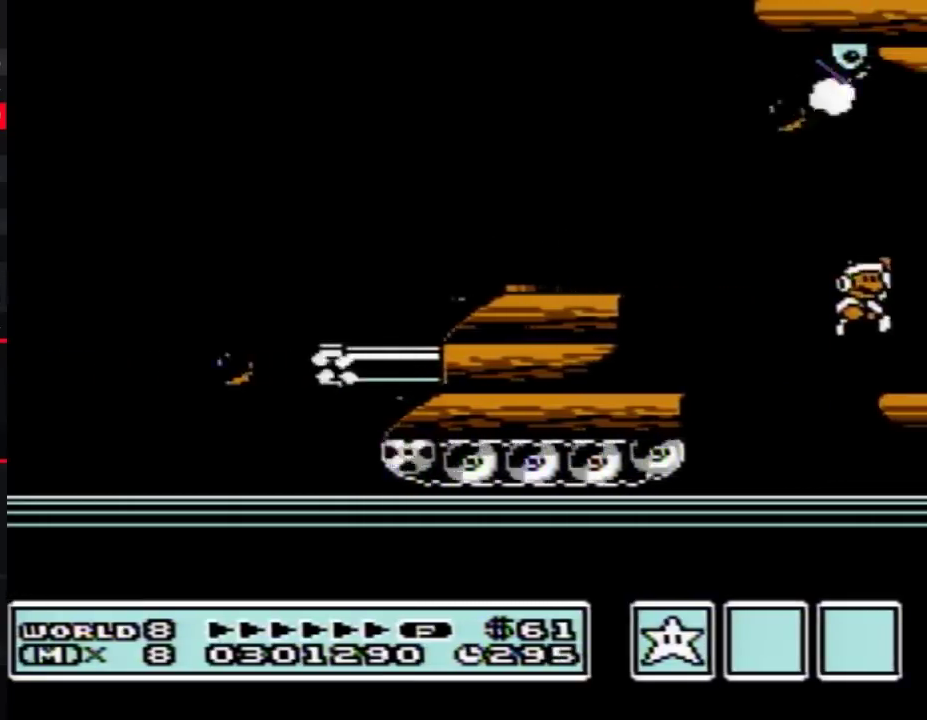
{"buttons": ["DPAD_RIGHT"], "events": [[33, "B", "down"], [100, "B", "up"], [200, "B", "down"], [250, "B", "up"]]}
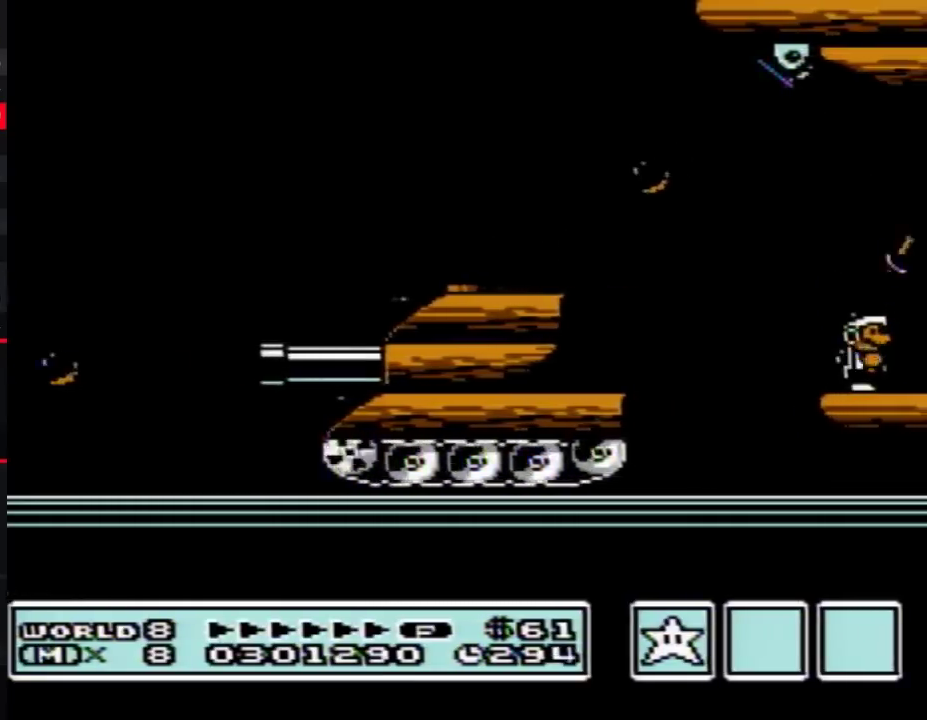
{"buttons": ["DPAD_RIGHT"], "events": [[33, "B", "down"], [100, "B", "up"], [200, "B", "down"], [250, "B", "up"], [350, "B", "down"], [417, "B", "up"]]}
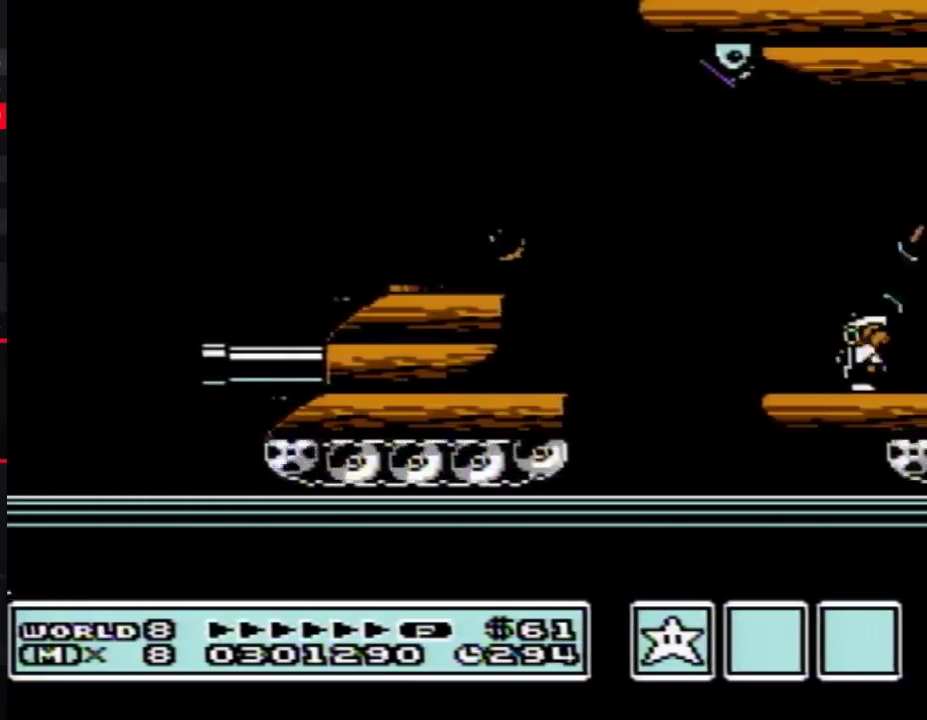
{"buttons": ["B", "DPAD_RIGHT"], "events": [[167, "B", "down"], [250, "B", "up"], [350, "B", "down"], [417, "B", "up"], [500, "B", "down"]]}